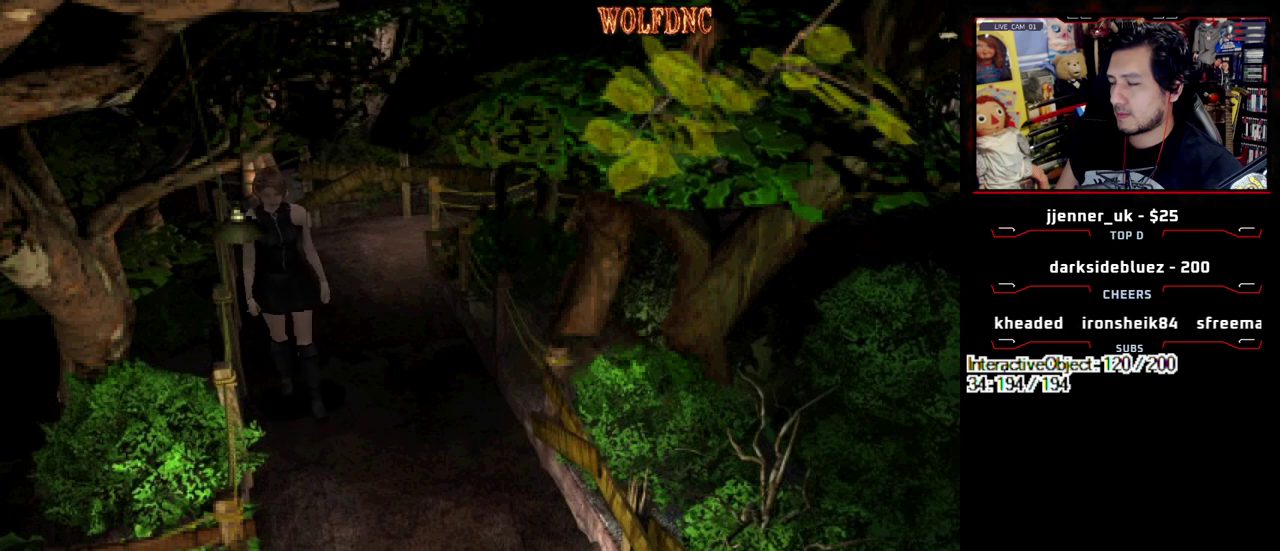
Gameplay with a controller (PlayStation layout); each line is a JSON object with the inputs held at the frame after it. "events" lists button and stick changes between this image and that frame as [ms after this image, input, new state], when the widget could be followed in between. Not read: L3 R3.
{"buttons": ["DPAD_DOWN"], "events": []}
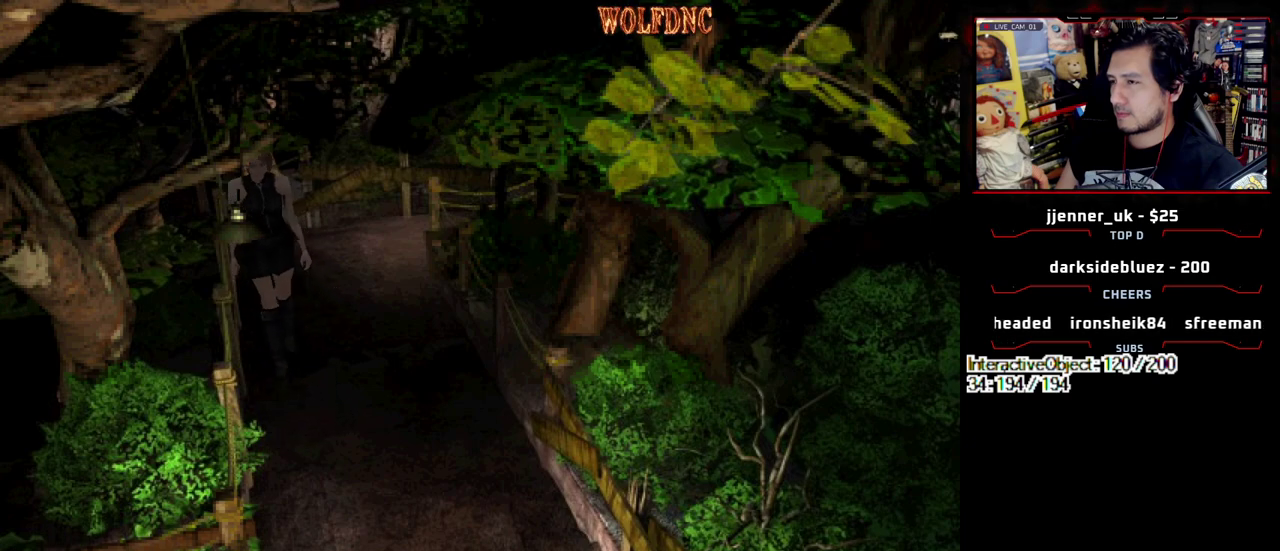
{"buttons": ["SQUARE", "DPAD_UP"], "events": [[150, "DPAD_DOWN", "up"], [300, "DPAD_UP", "down"], [350, "SQUARE", "down"]]}
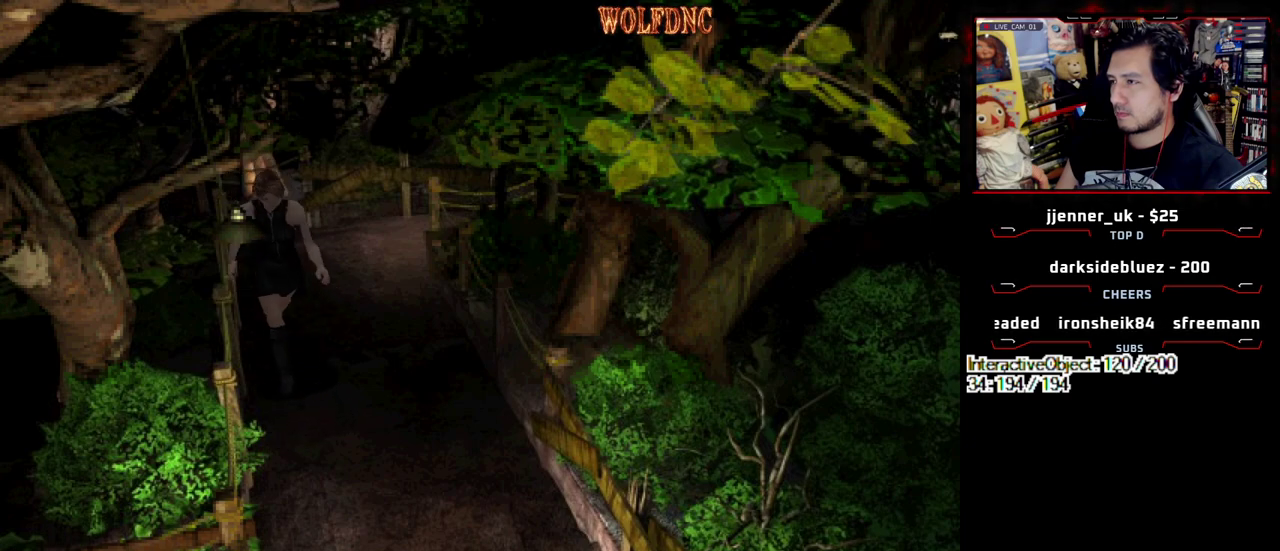
{"buttons": ["DPAD_DOWN"], "events": [[83, "DPAD_UP", "up"], [167, "DPAD_DOWN", "down"], [167, "SQUARE", "up"]]}
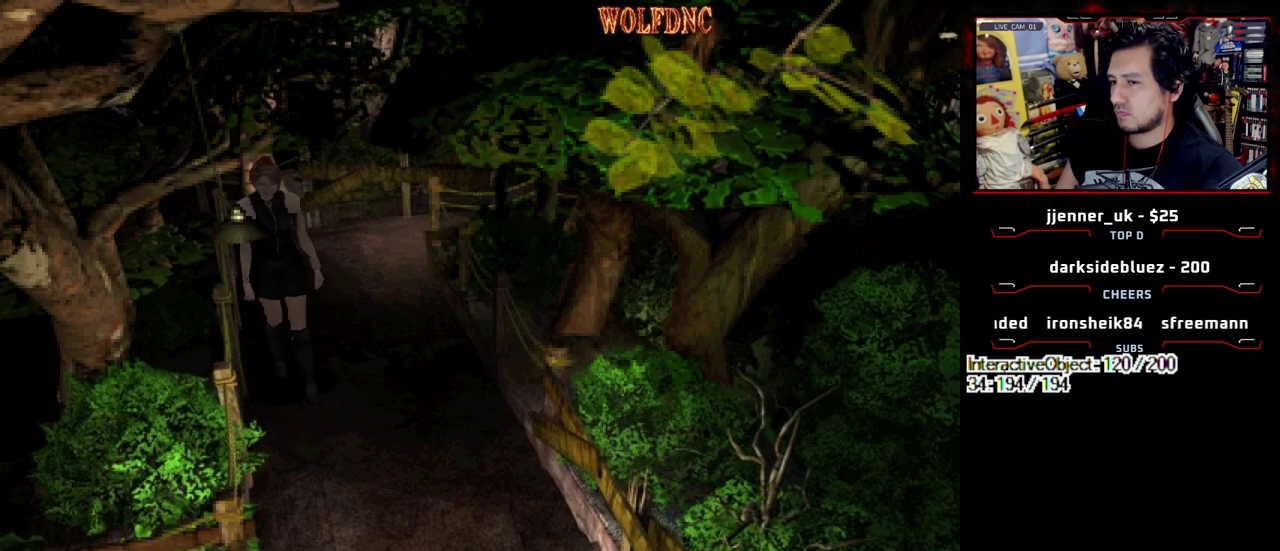
{"buttons": [], "events": [[233, "DPAD_DOWN", "up"], [383, "DPAD_UP", "down"], [467, "DPAD_UP", "up"]]}
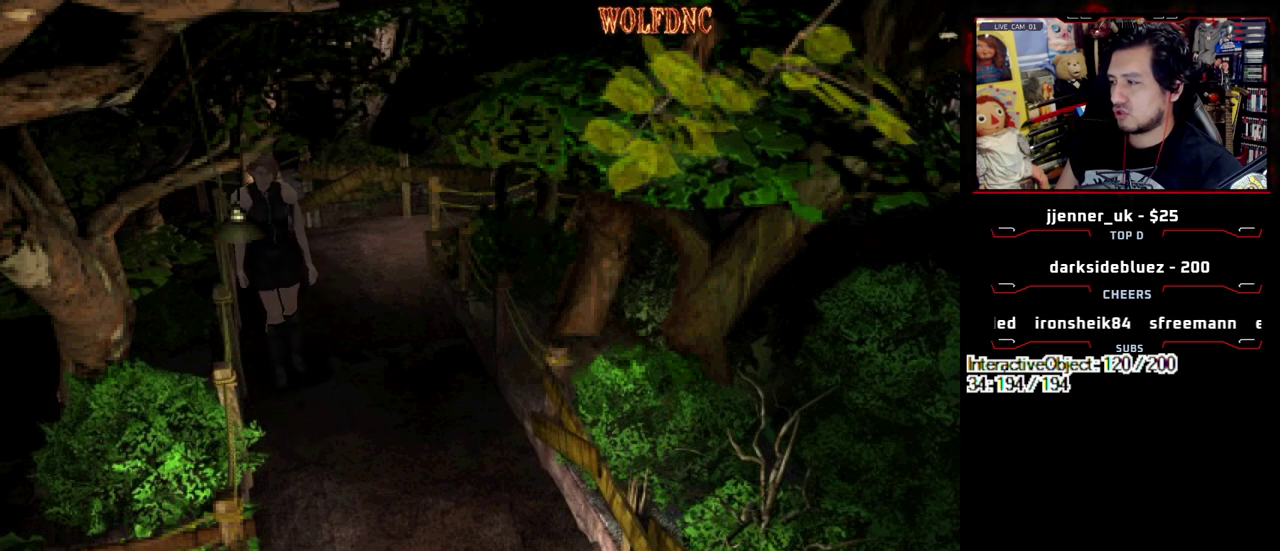
{"buttons": ["DPAD_UP"], "events": [[67, "DPAD_DOWN", "down"], [350, "DPAD_DOWN", "up"], [433, "DPAD_UP", "down"]]}
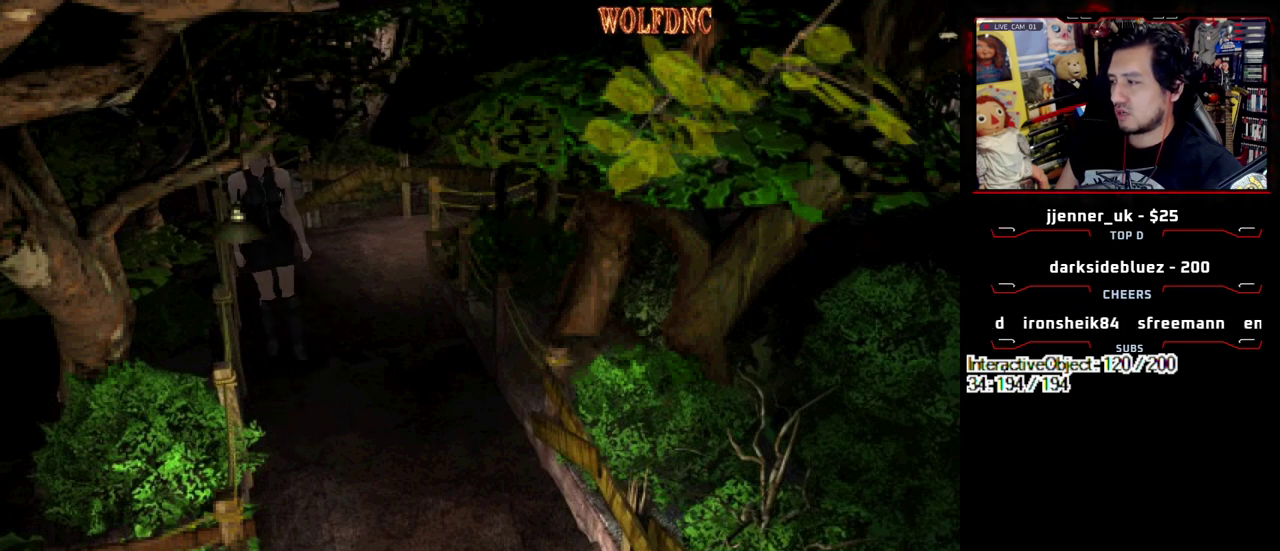
{"buttons": [], "events": [[83, "DPAD_UP", "up"], [133, "DPAD_DOWN", "down"], [267, "DPAD_DOWN", "up"], [317, "DPAD_DOWN", "down"], [500, "DPAD_DOWN", "up"]]}
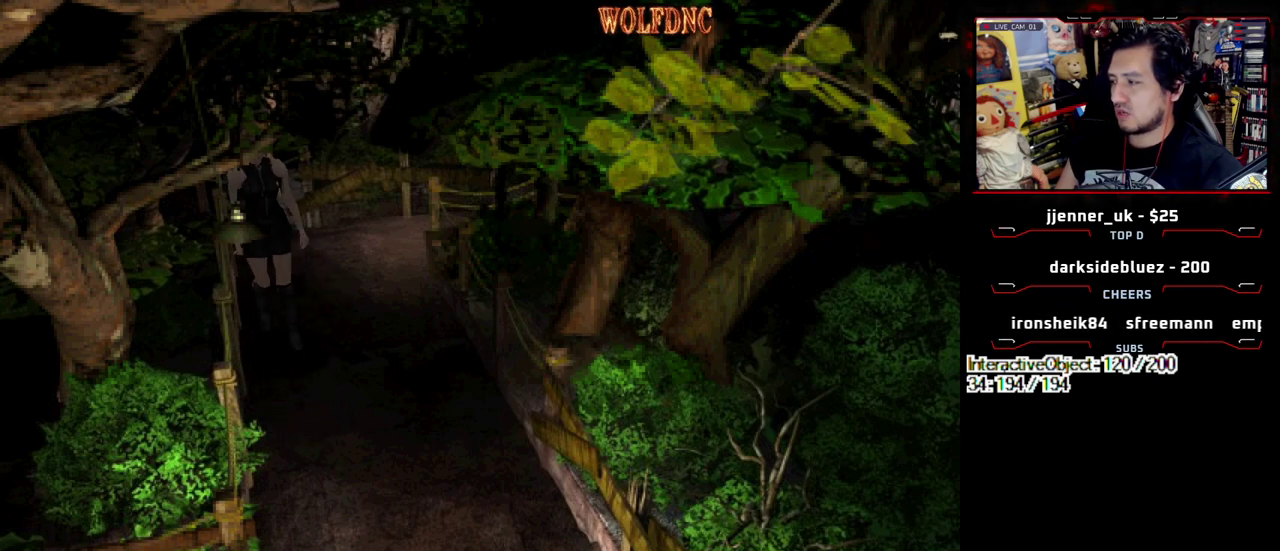
{"buttons": ["SQUARE", "DPAD_UP"], "events": [[100, "DPAD_UP", "down"], [183, "DPAD_UP", "up"], [283, "DPAD_DOWN", "down"], [383, "DPAD_DOWN", "up"], [467, "DPAD_UP", "down"], [467, "SQUARE", "down"]]}
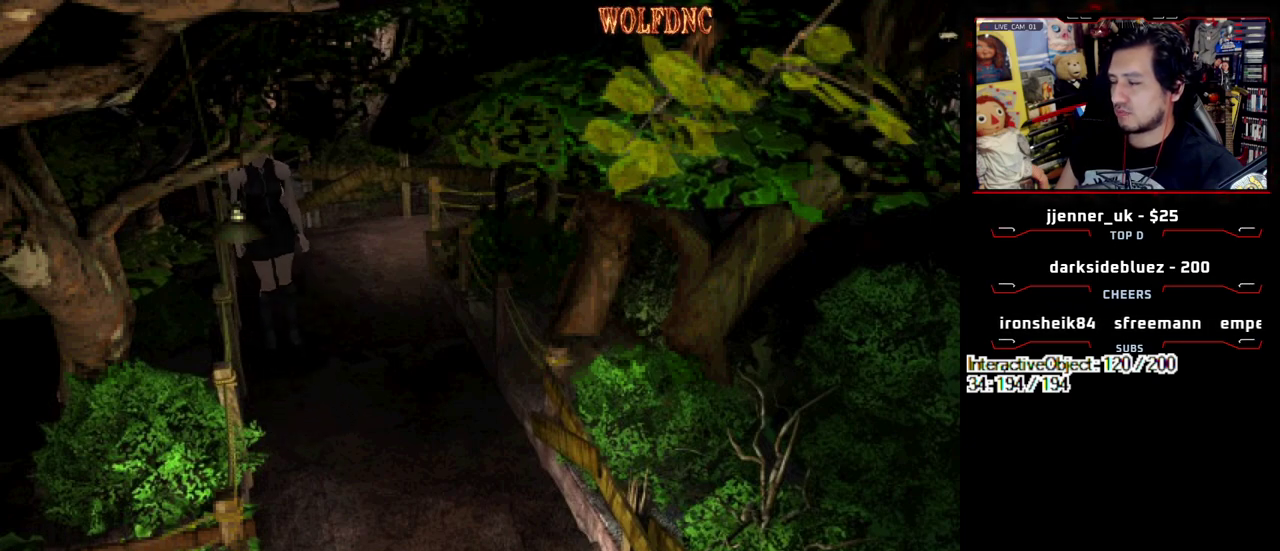
{"buttons": ["DPAD_UP"], "events": [[300, "DPAD_UP", "up"], [350, "SQUARE", "up"], [483, "DPAD_UP", "down"]]}
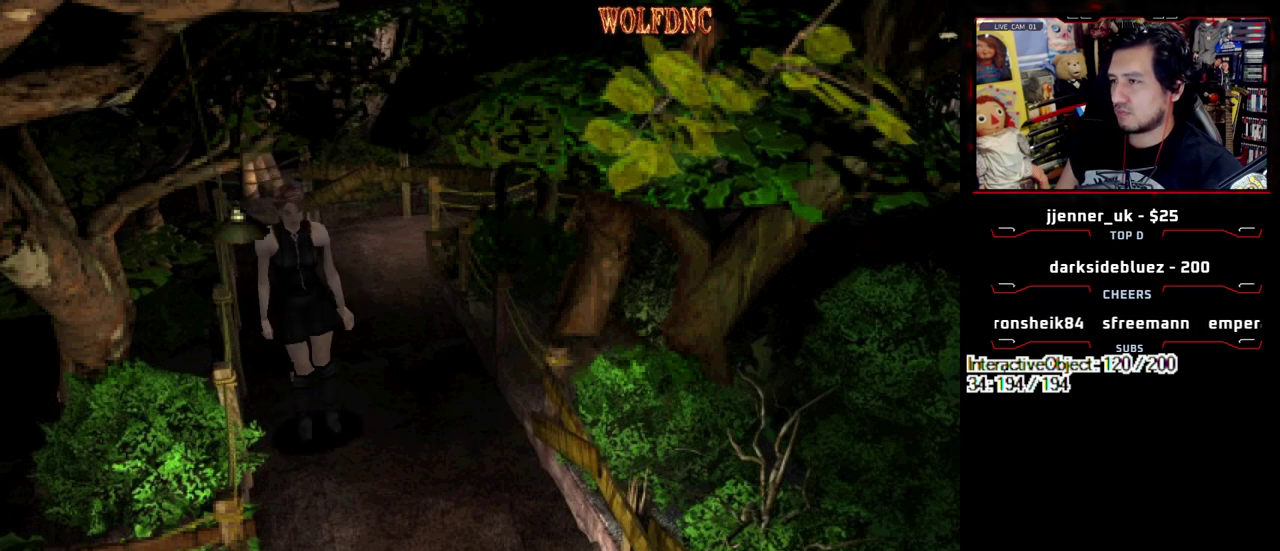
{"buttons": [], "events": [[67, "DPAD_UP", "up"], [167, "DPAD_DOWN", "down"], [500, "DPAD_DOWN", "up"]]}
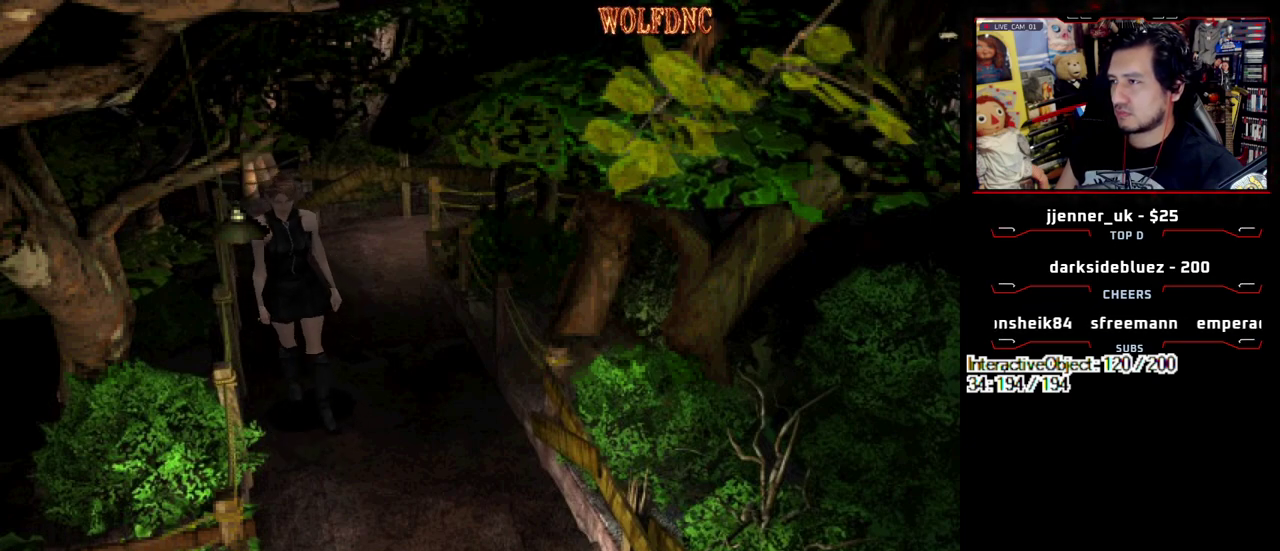
{"buttons": [], "events": []}
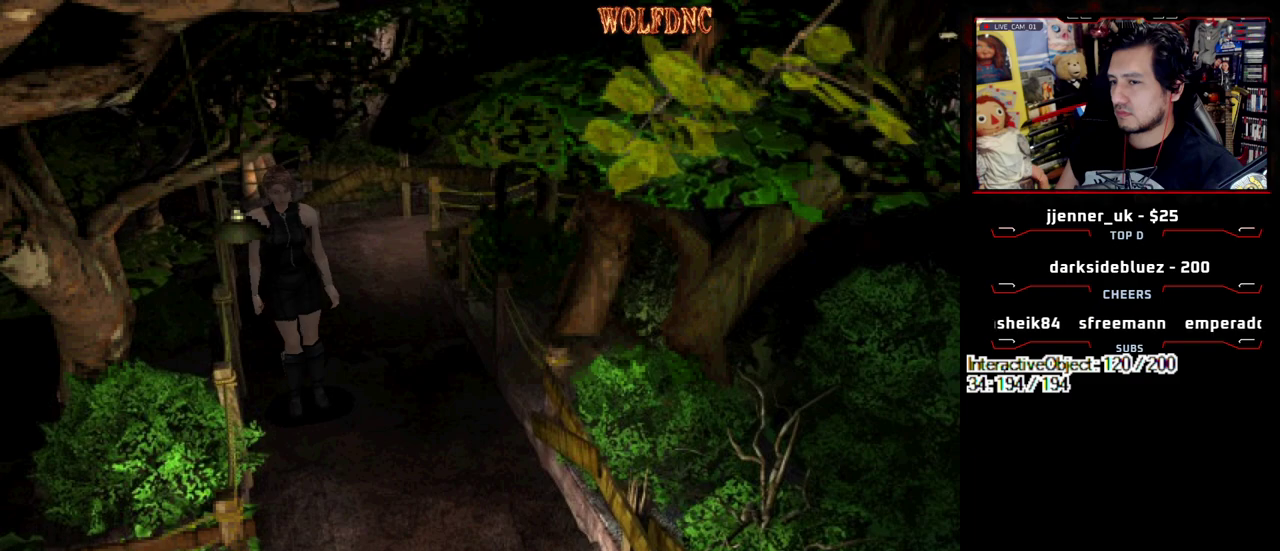
{"buttons": ["SQUARE", "DPAD_UP", "DPAD_RIGHT"], "events": [[100, "DPAD_UP", "down"], [150, "SQUARE", "down"], [433, "DPAD_RIGHT", "down"]]}
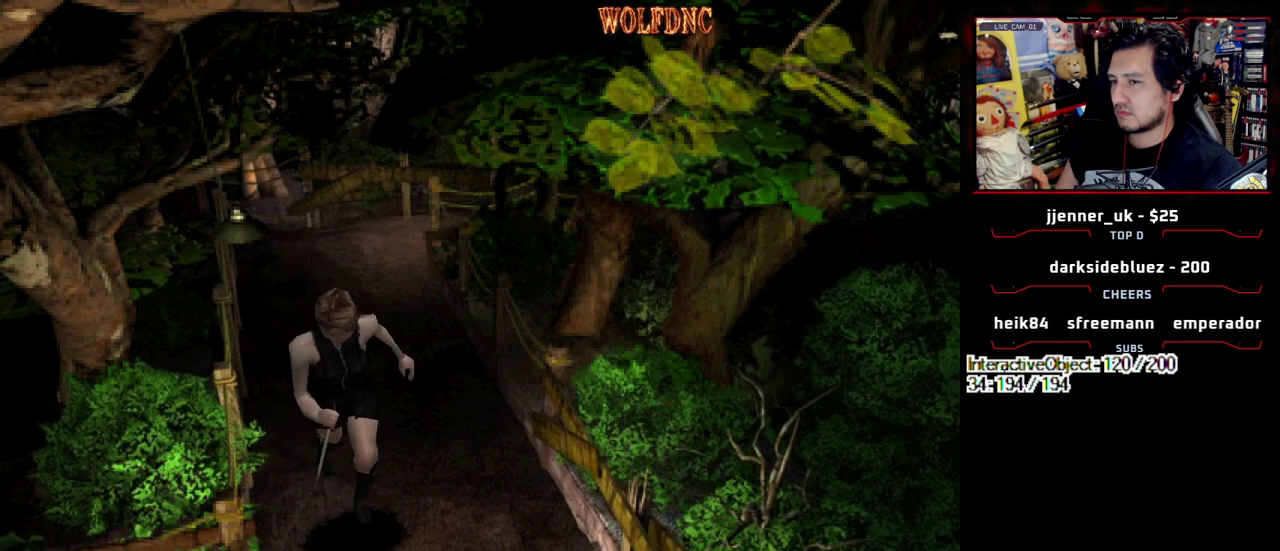
{"buttons": ["SQUARE", "DPAD_UP", "DPAD_RIGHT"], "events": [[83, "DPAD_RIGHT", "up"], [167, "DPAD_RIGHT", "down"]]}
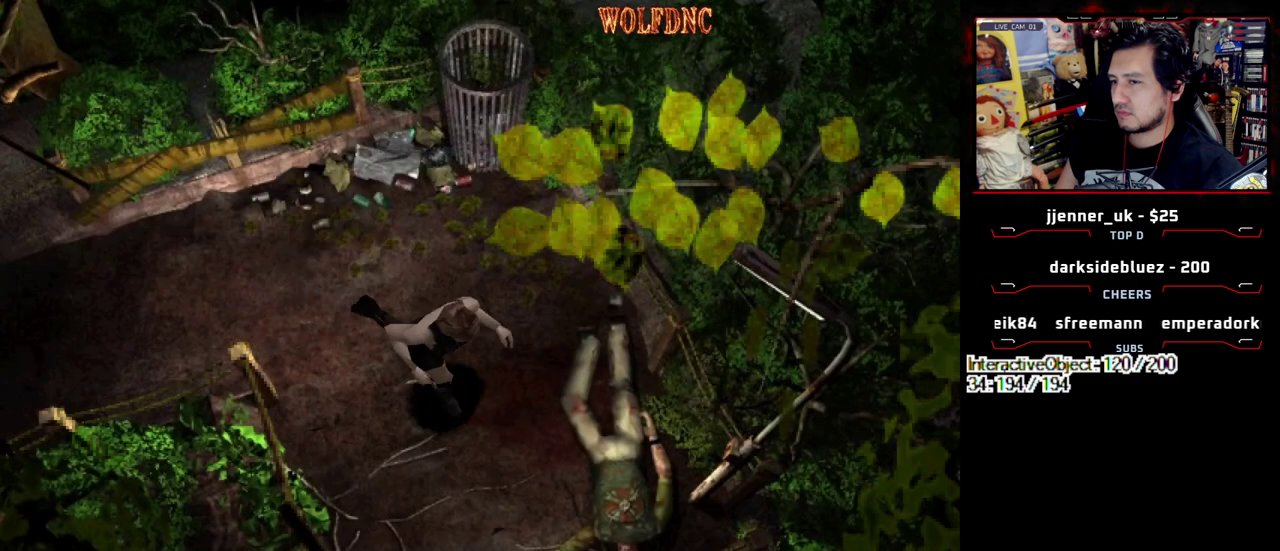
{"buttons": ["SQUARE", "DPAD_UP", "DPAD_RIGHT"], "events": [[50, "DPAD_RIGHT", "up"], [233, "DPAD_RIGHT", "down"]]}
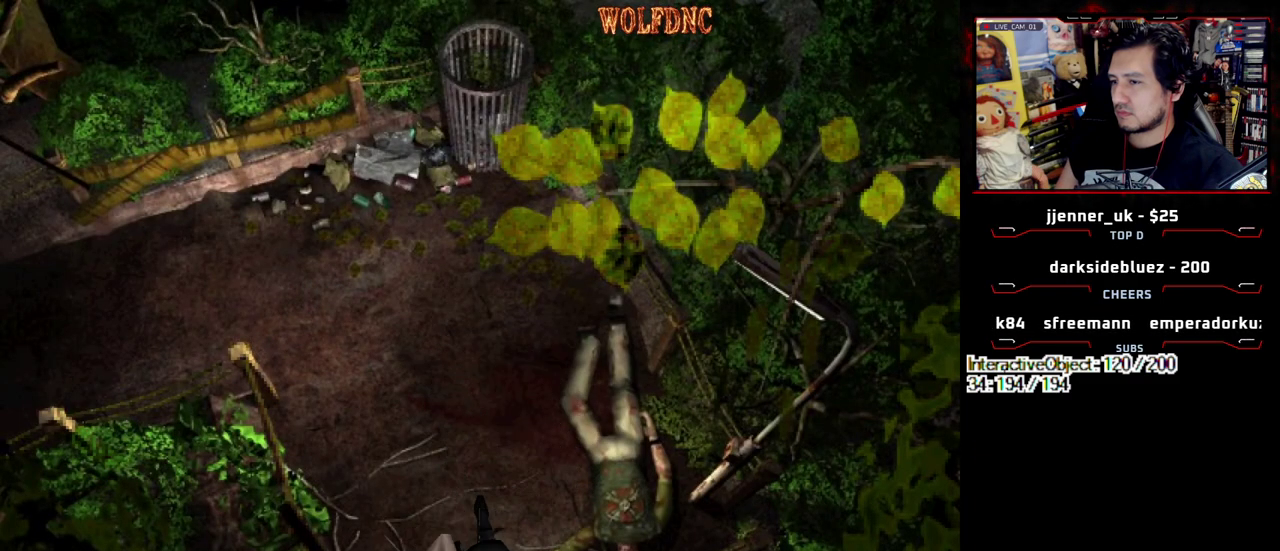
{"buttons": ["SQUARE", "DPAD_UP", "DPAD_LEFT"], "events": [[200, "DPAD_LEFT", "down"], [200, "DPAD_RIGHT", "up"]]}
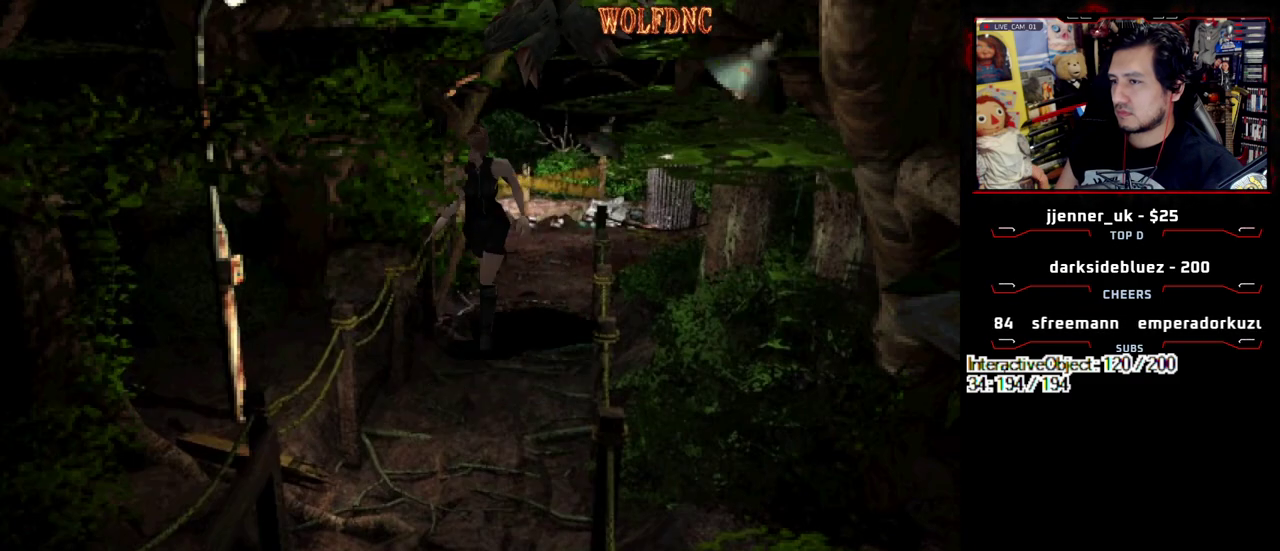
{"buttons": ["SQUARE", "DPAD_UP"], "events": [[217, "DPAD_LEFT", "up"], [317, "DPAD_RIGHT", "down"], [450, "DPAD_RIGHT", "up"]]}
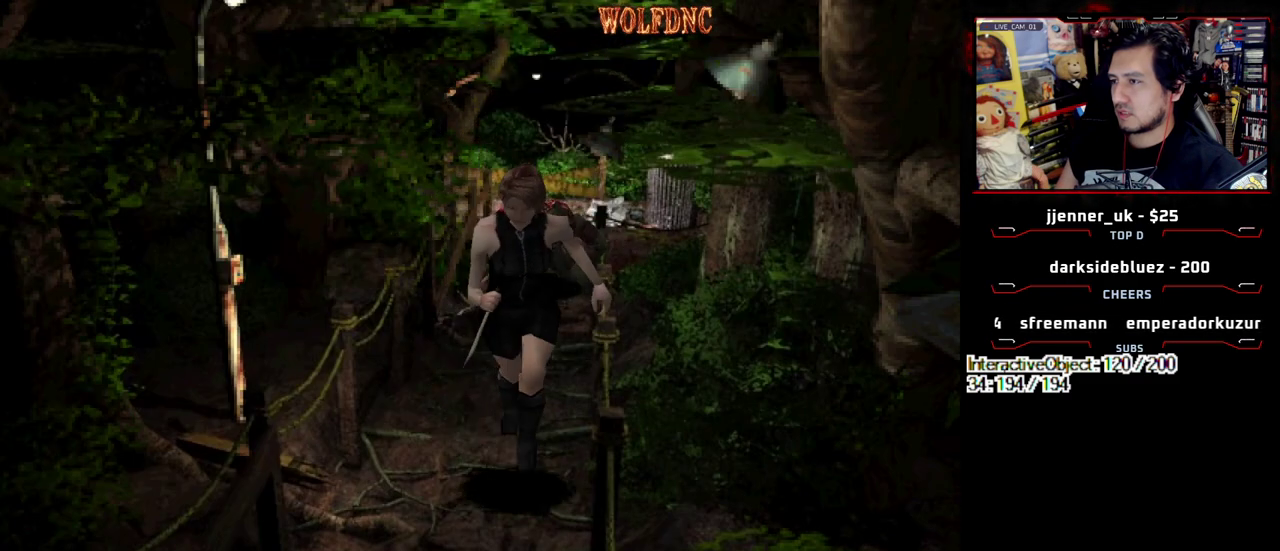
{"buttons": ["SQUARE", "DPAD_UP"], "events": []}
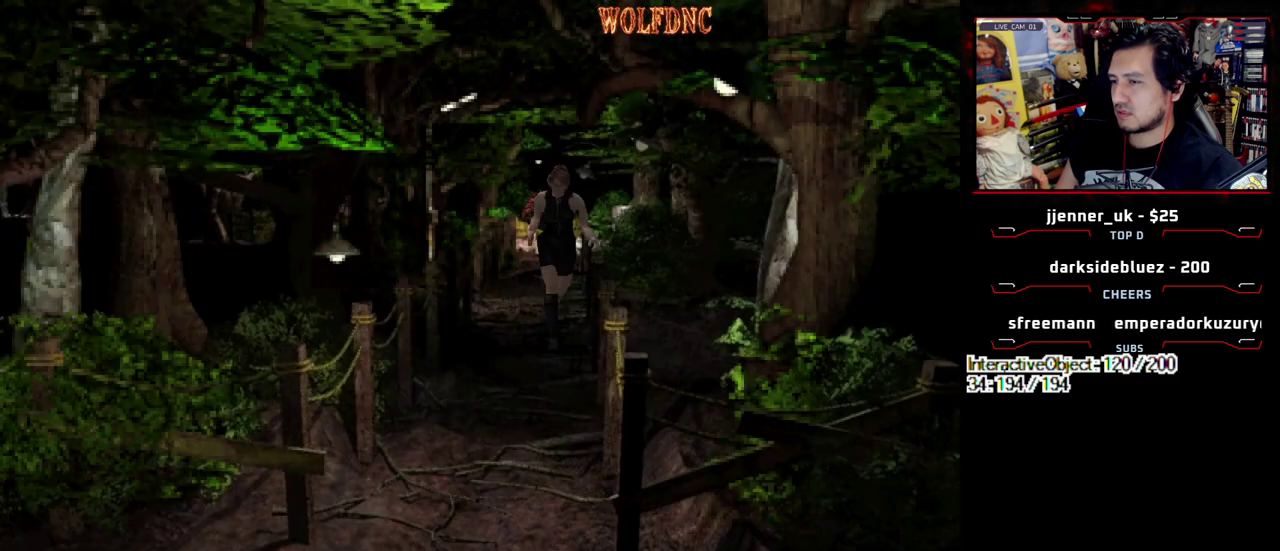
{"buttons": ["SQUARE", "DPAD_UP"], "events": []}
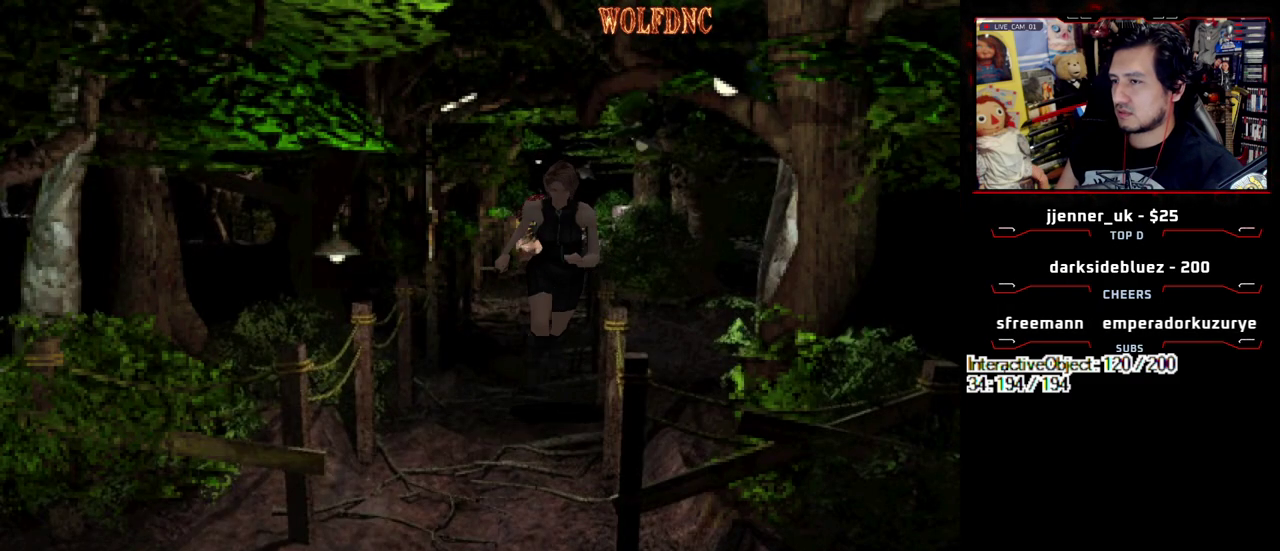
{"buttons": ["SQUARE", "DPAD_UP"], "events": []}
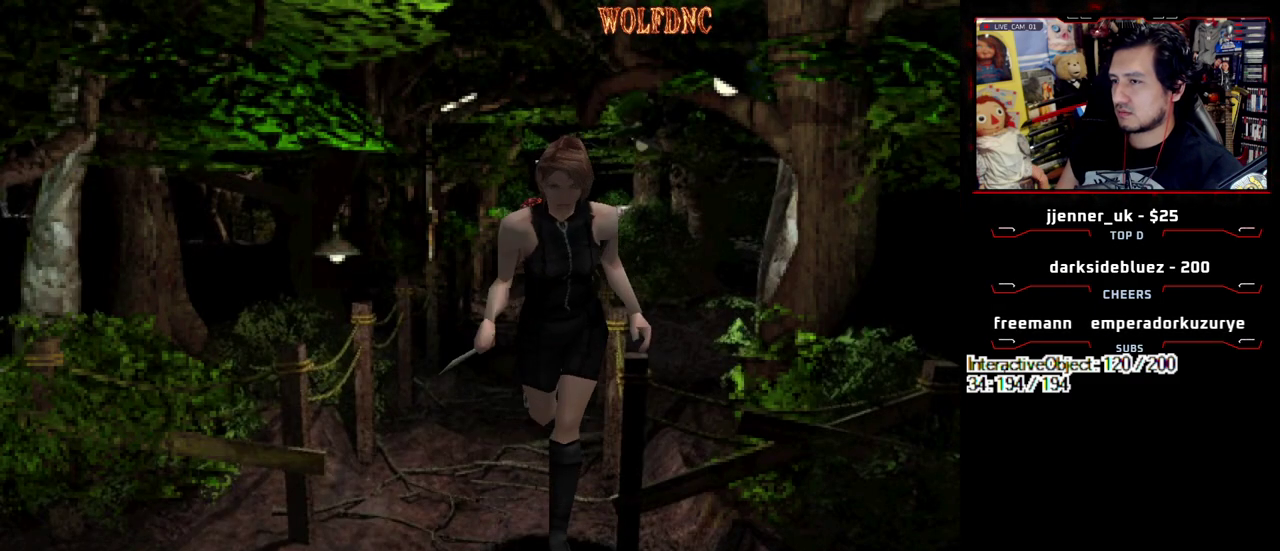
{"buttons": ["SQUARE", "DPAD_UP"], "events": []}
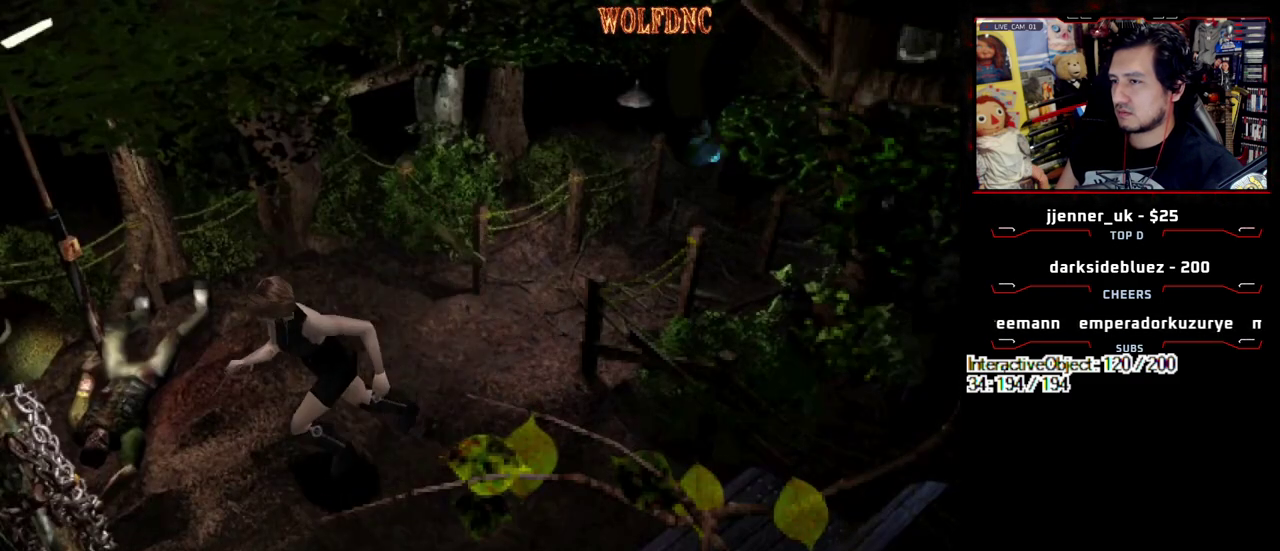
{"buttons": [], "events": [[350, "DPAD_UP", "up"], [350, "SQUARE", "up"]]}
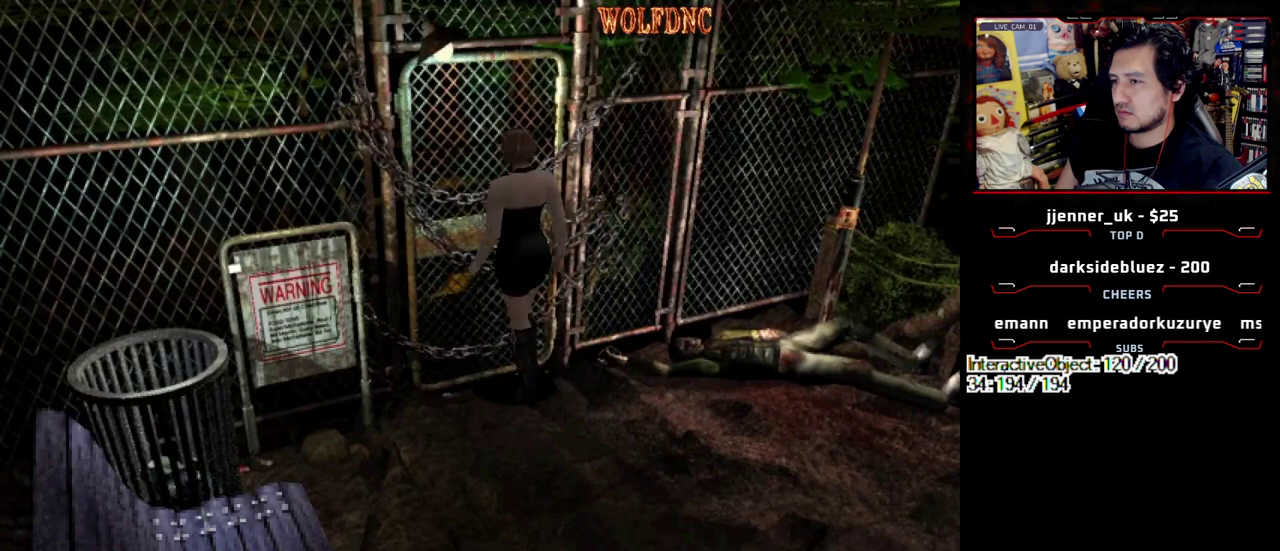
{"buttons": [], "events": [[83, "DPAD_LEFT", "down"], [167, "DPAD_LEFT", "up"]]}
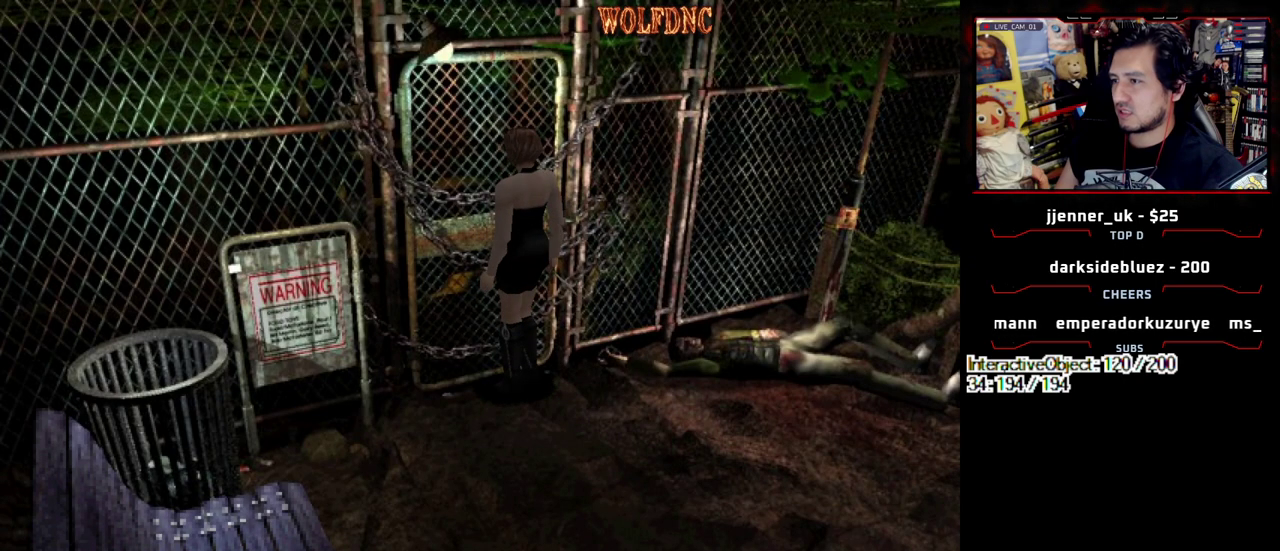
{"buttons": [], "events": []}
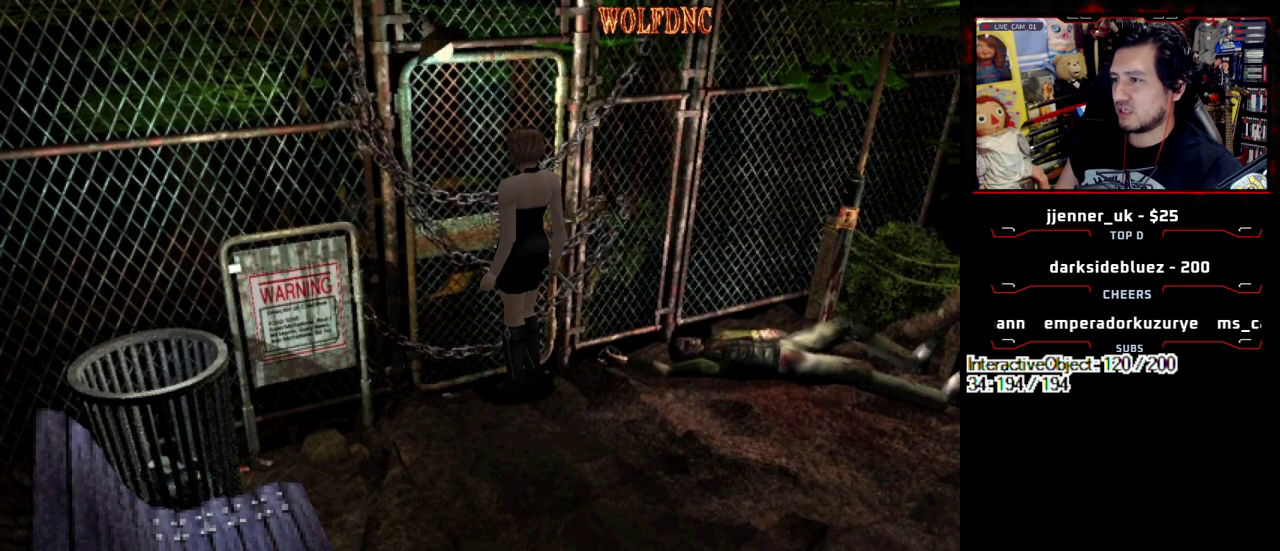
{"buttons": ["CROSS"], "events": [[350, "CROSS", "down"]]}
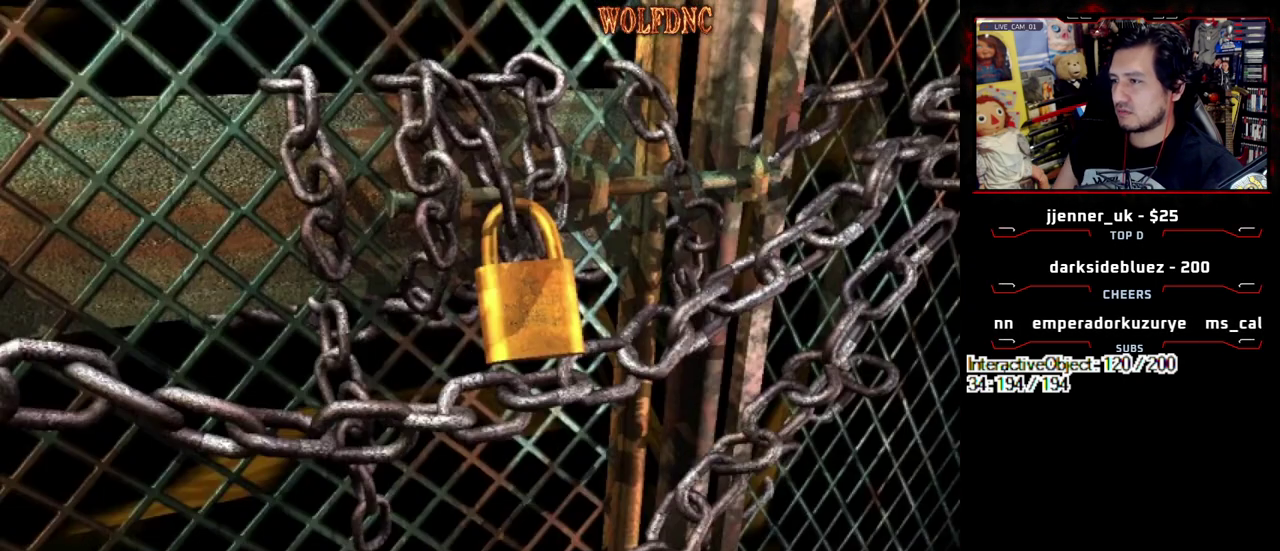
{"buttons": ["CROSS"], "events": [[400, "CROSS", "up"], [500, "CROSS", "down"]]}
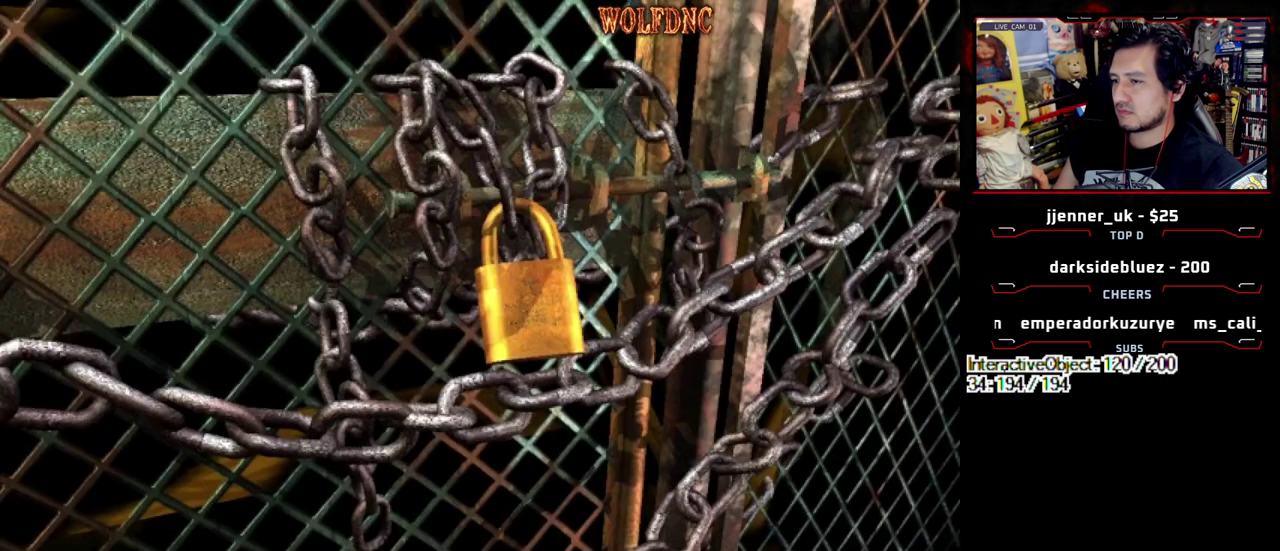
{"buttons": ["CROSS"], "events": [[183, "CROSS", "up"], [233, "CROSS", "down"], [333, "CROSS", "up"], [383, "CROSS", "down"]]}
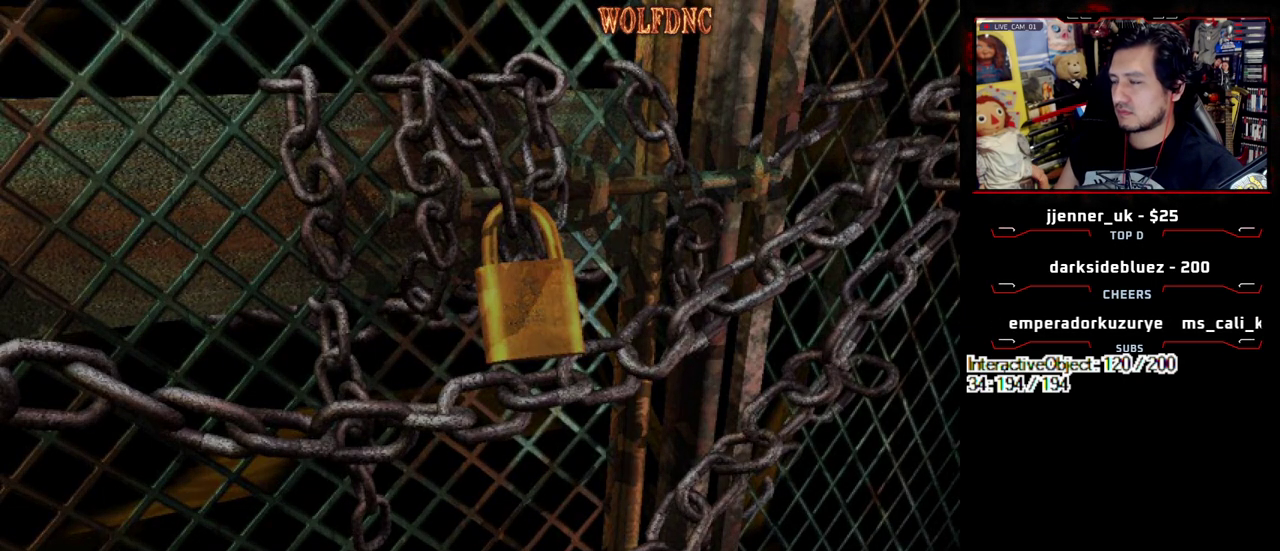
{"buttons": ["CROSS"], "events": []}
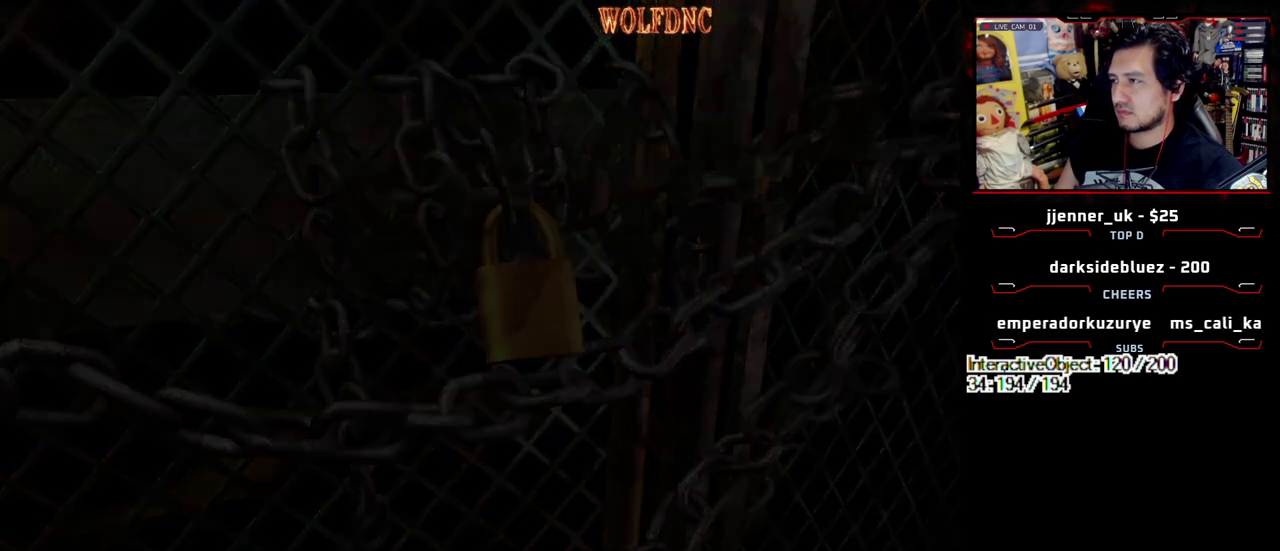
{"buttons": ["CROSS"], "events": []}
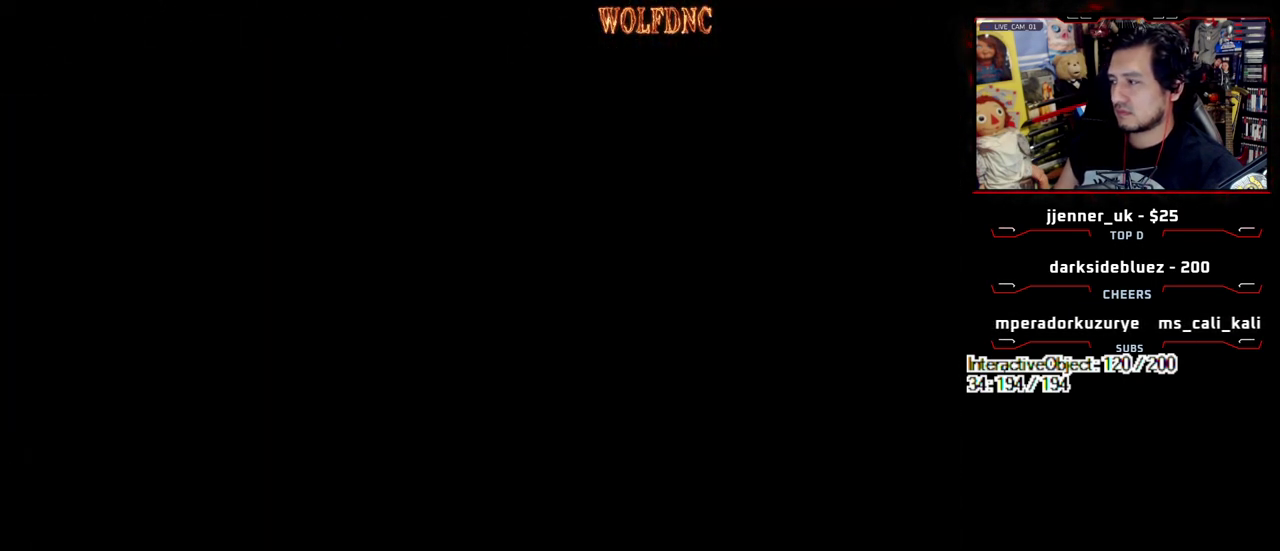
{"buttons": ["CROSS"], "events": [[183, "CROSS", "up"], [233, "CROSS", "down"], [333, "CROSS", "up"], [383, "CROSS", "down"]]}
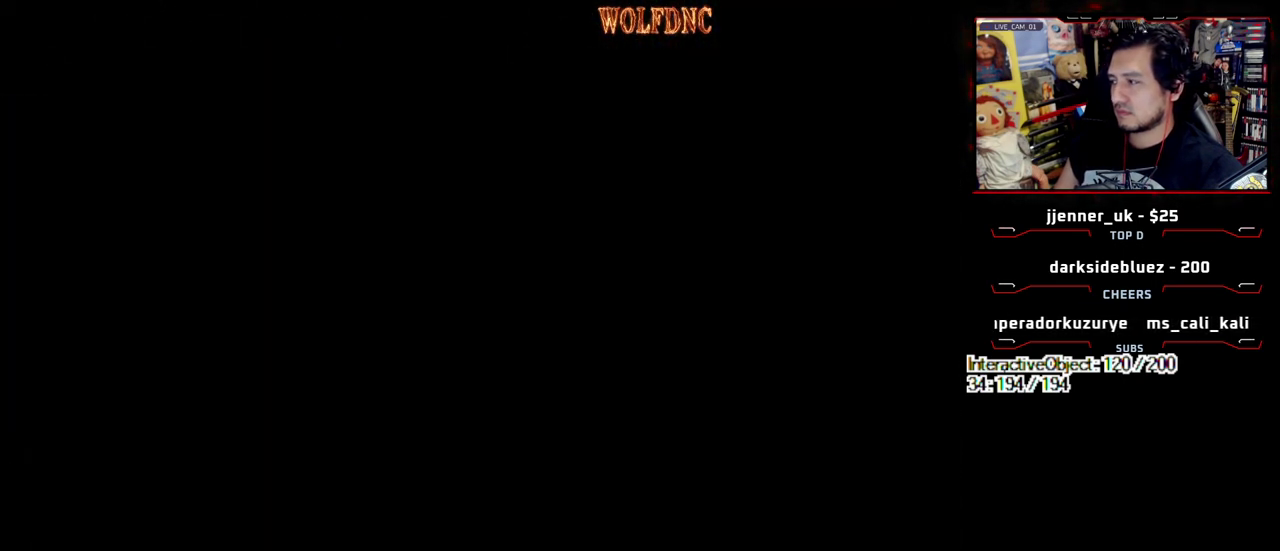
{"buttons": [], "events": [[483, "CROSS", "up"]]}
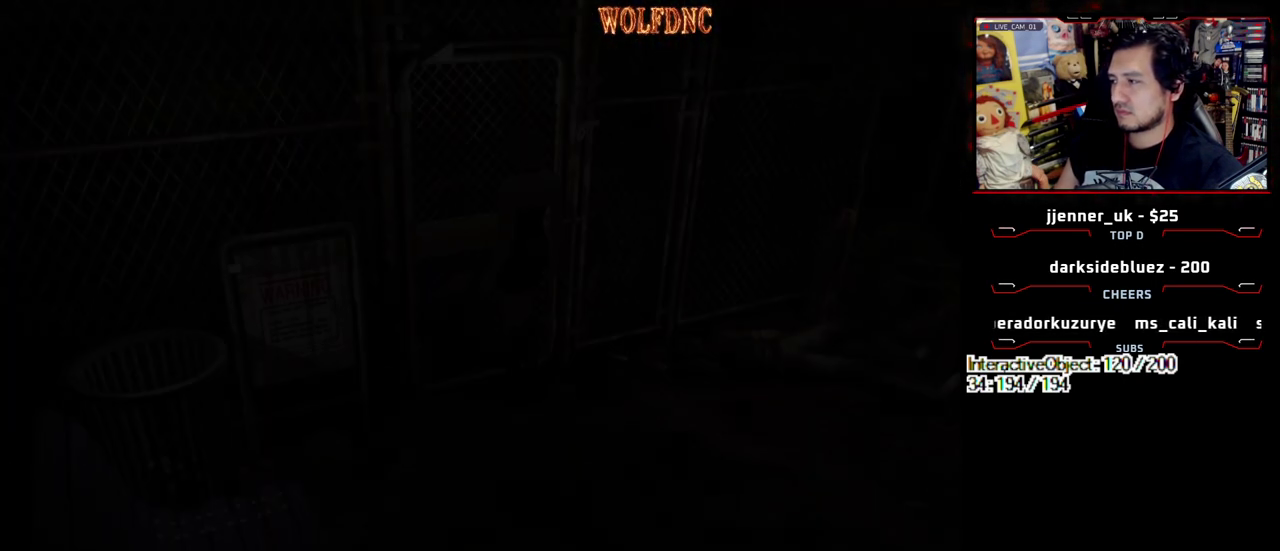
{"buttons": ["CROSS"], "events": [[367, "CROSS", "down"]]}
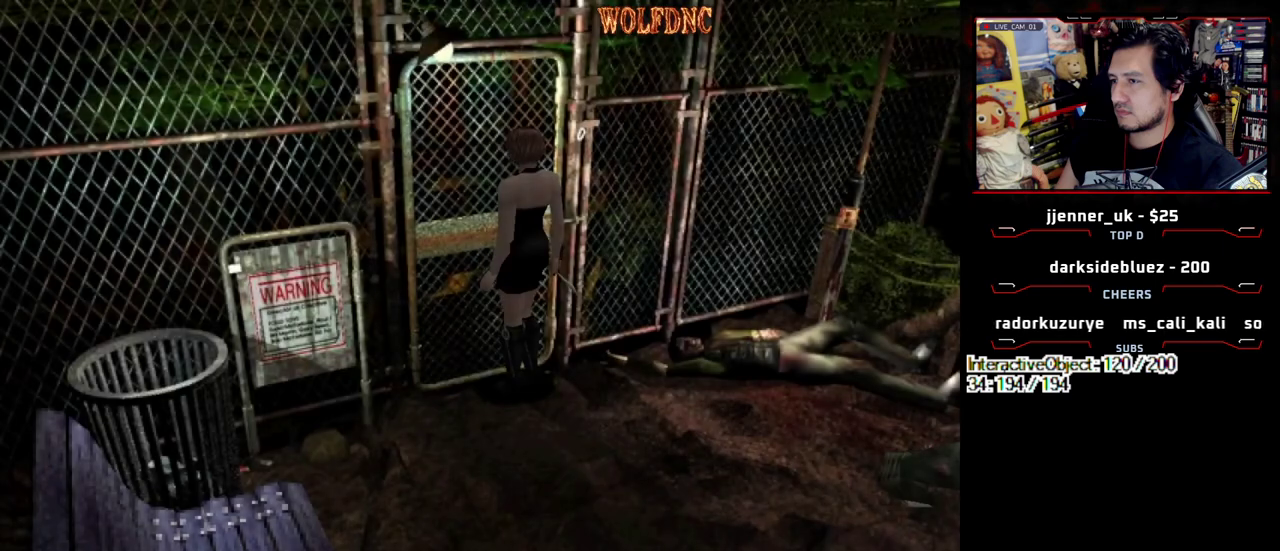
{"buttons": ["CROSS"], "events": []}